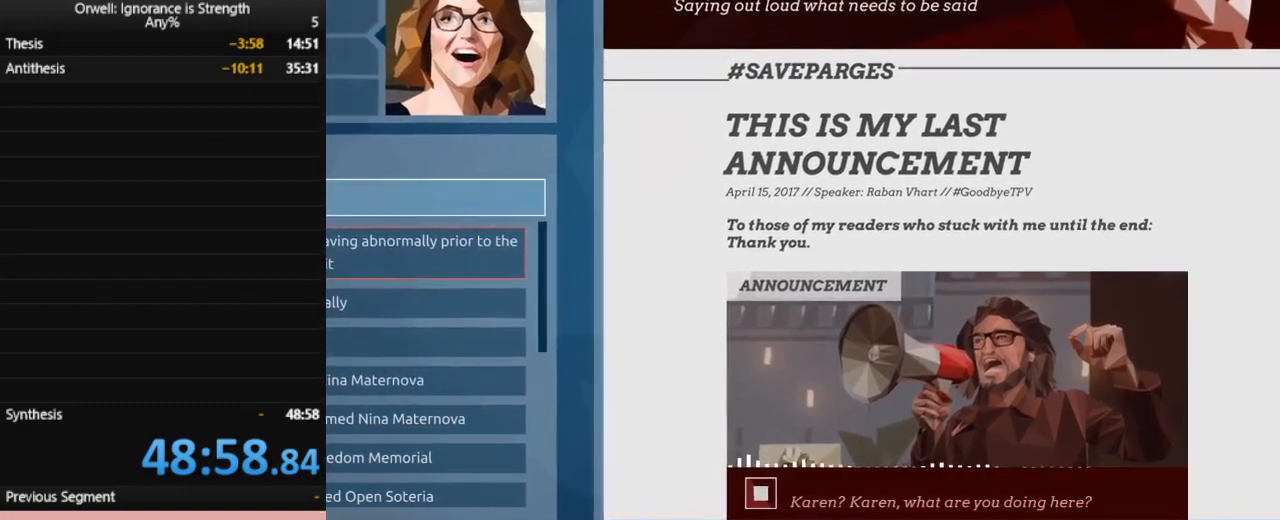
Gameplay with keyboard and mouse; each line is a JSON object with the keys and mouse buttons held at the frame after it. "events" lists presses ("down") and releases ("up") of ".", "/", "0", "1", "2", "3", "4", "5", "6", "7", "8", "9", "a", "alt_l", "alt_r", "b", "backslash", "backspace", "c", "caps_lock", "comma", "ctrl_l", "ctrl_r", "d", "down", "e", "equals", "escape", "f", "f1", "f10", "f11", "f12", "f2", "f3", "f4", "f5", "f6", "f7", "f8", "f9", "g", "h", "i", "j", "k", "l", "lbracket", "left", "m", "minus", "n", "num0", "num1", "num2", "num3", "num4", "num5", "num6", "num7", "num8", "num9", "o", "p", "q", "quote", "r", "rbracket", "return", "right", "s", "semicolon", "shift_l", "shift_r", "space", "super", "t", "tab", "tilde", "u", "up", "v", "w", "x", "y", "z", "mouse_left" and "mouse_right" between this image and that frame as [ms after this image, input, new state], when the widget could be followed in between. "mouse_left", "mouse_right" = the "left", "right" buttons of the "mouse" list. No other keys are recorded. Mouse movement is not recorded.
{"keys": [], "mouse": [], "events": [[267, "mouse_left", "down"], [350, "mouse_left", "up"]]}
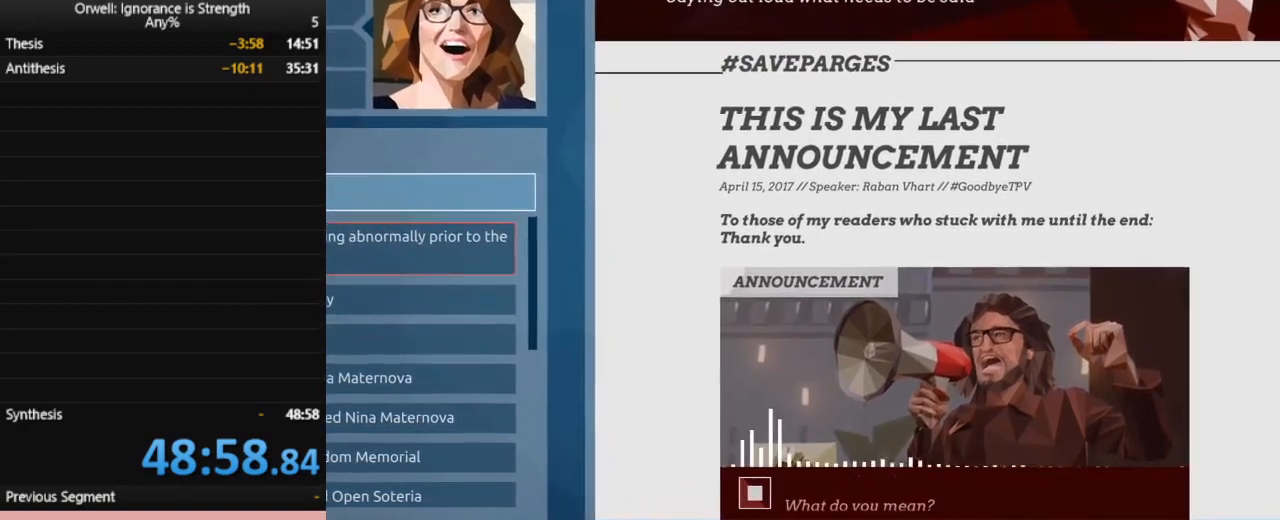
{"keys": [], "mouse": [], "events": []}
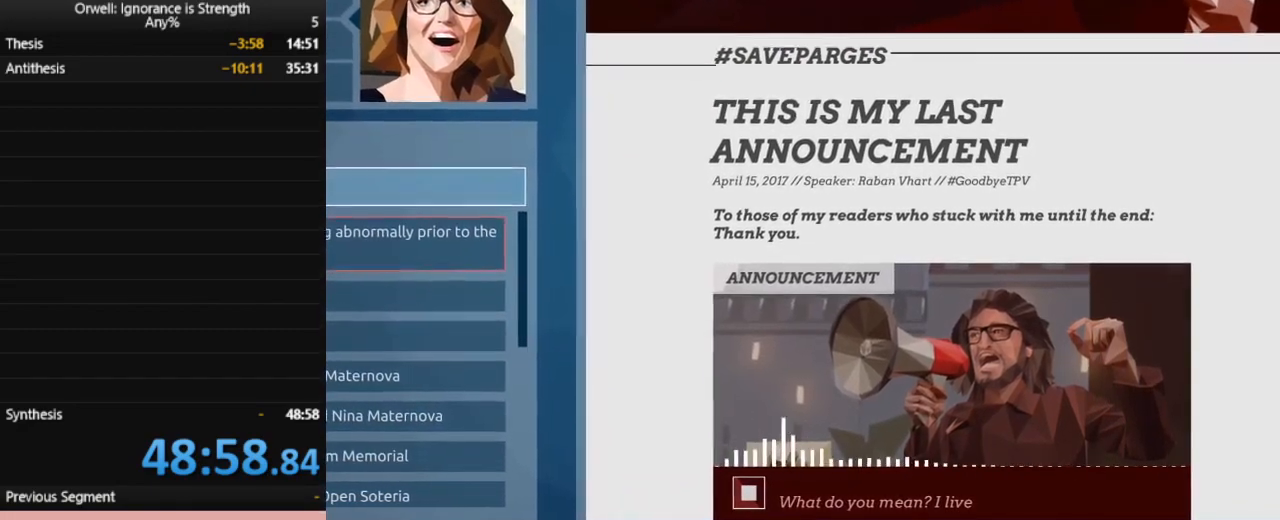
{"keys": [], "mouse": [], "events": []}
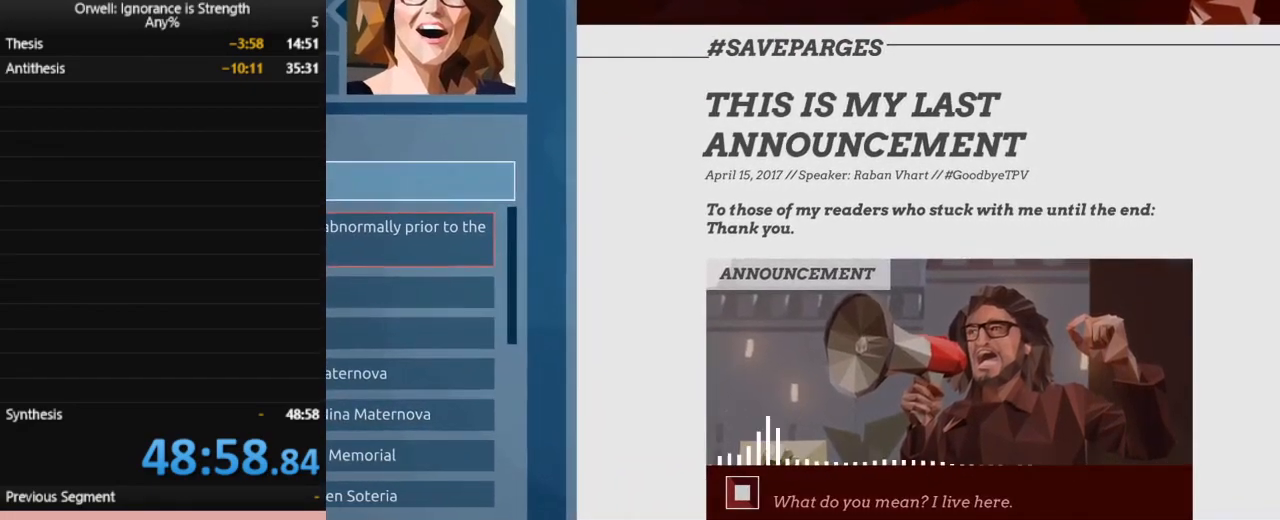
{"keys": [], "mouse": [], "events": []}
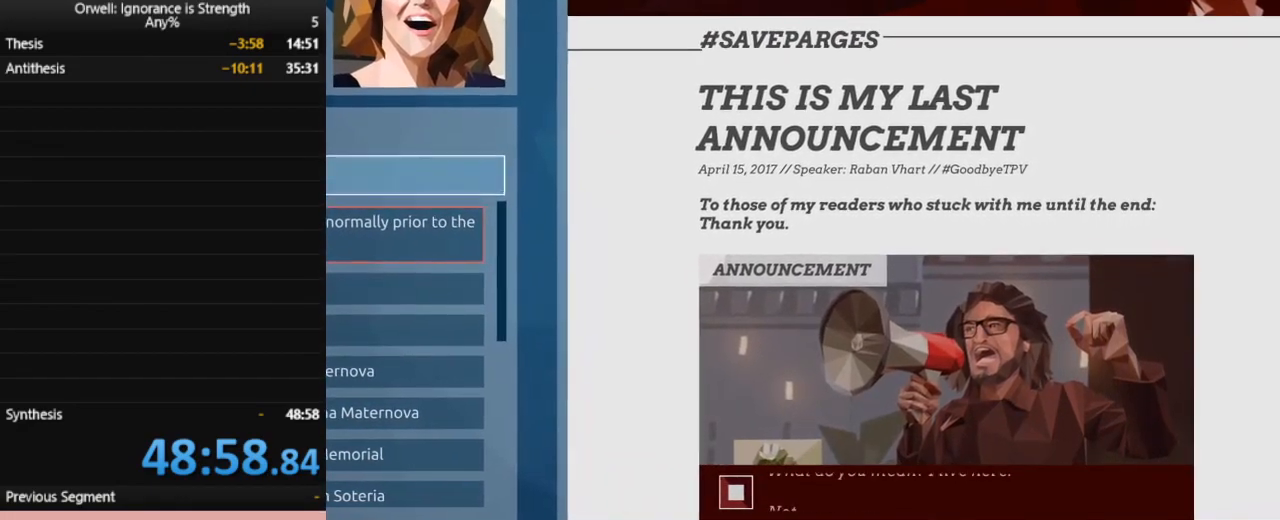
{"keys": [], "mouse": [], "events": []}
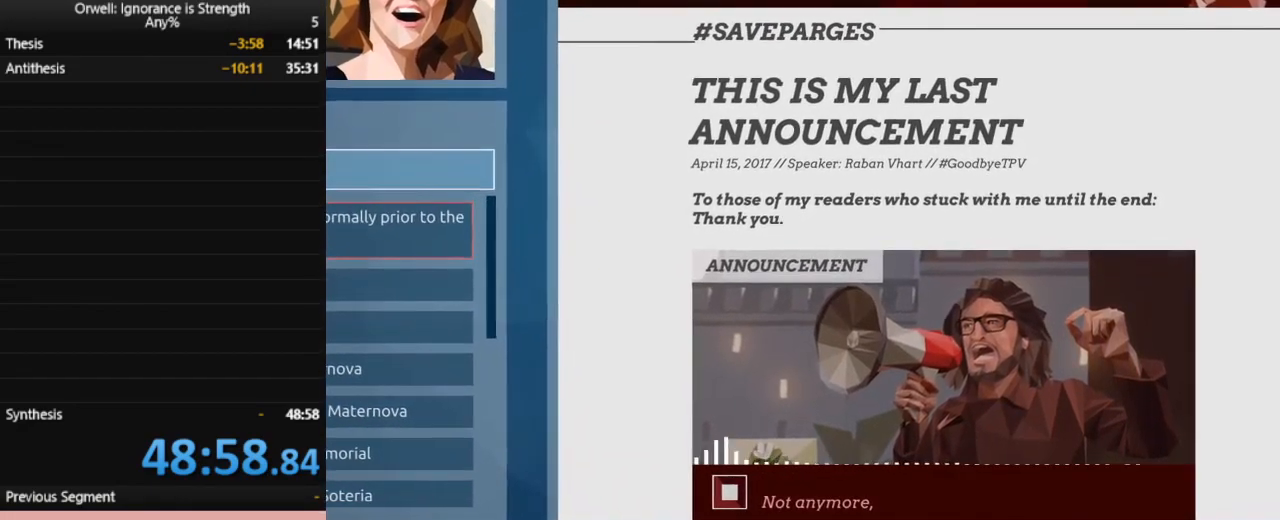
{"keys": [], "mouse": [], "events": []}
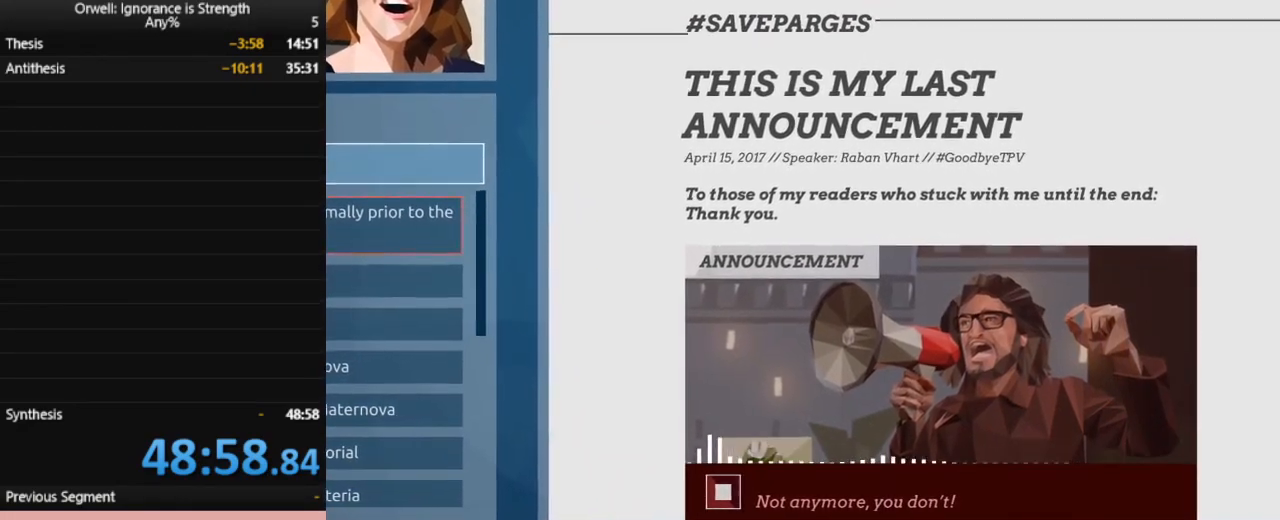
{"keys": [], "mouse": [], "events": []}
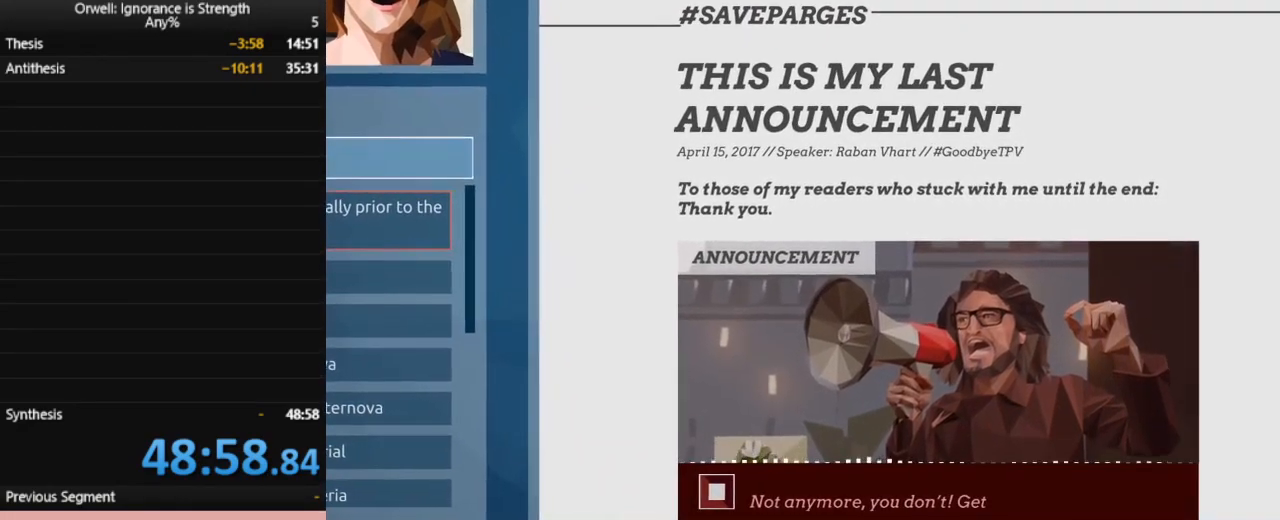
{"keys": [], "mouse": [], "events": [[133, "mouse_left", "down"], [283, "mouse_left", "up"]]}
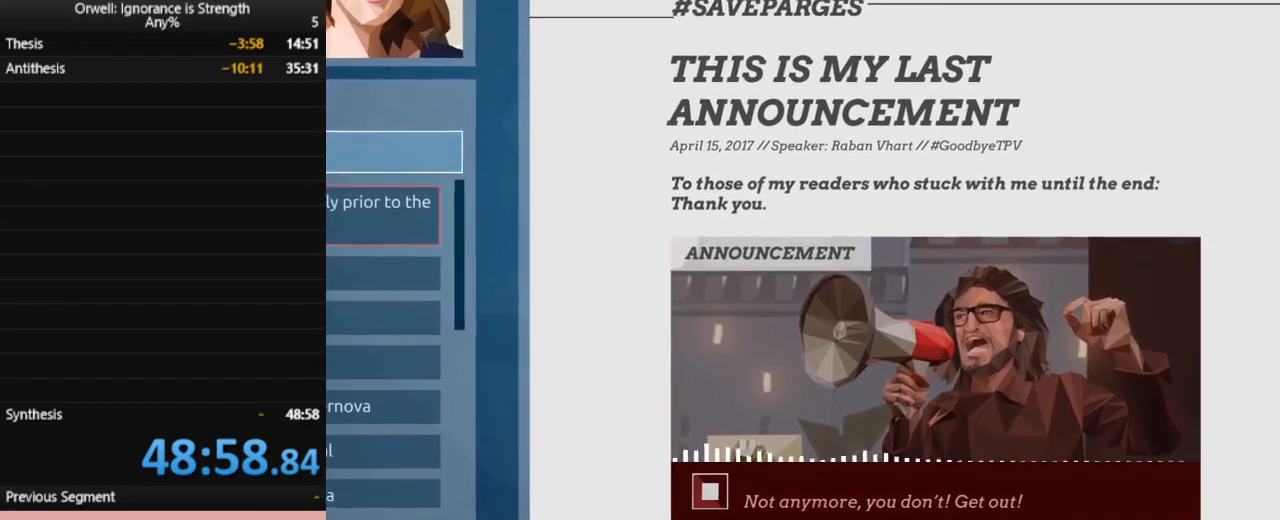
{"keys": [], "mouse": [], "events": []}
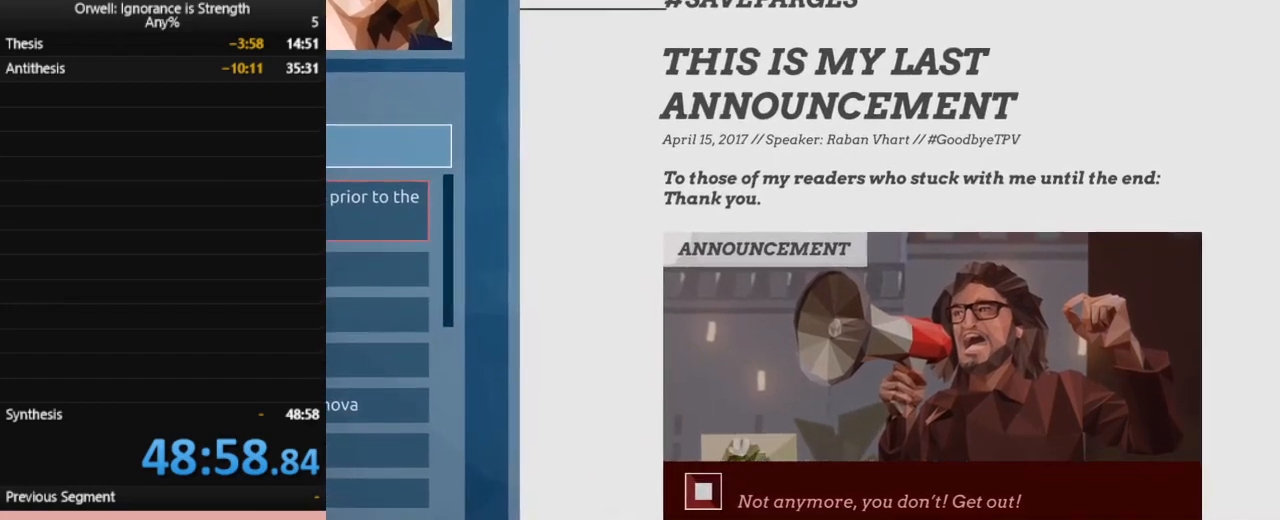
{"keys": [], "mouse": [], "events": []}
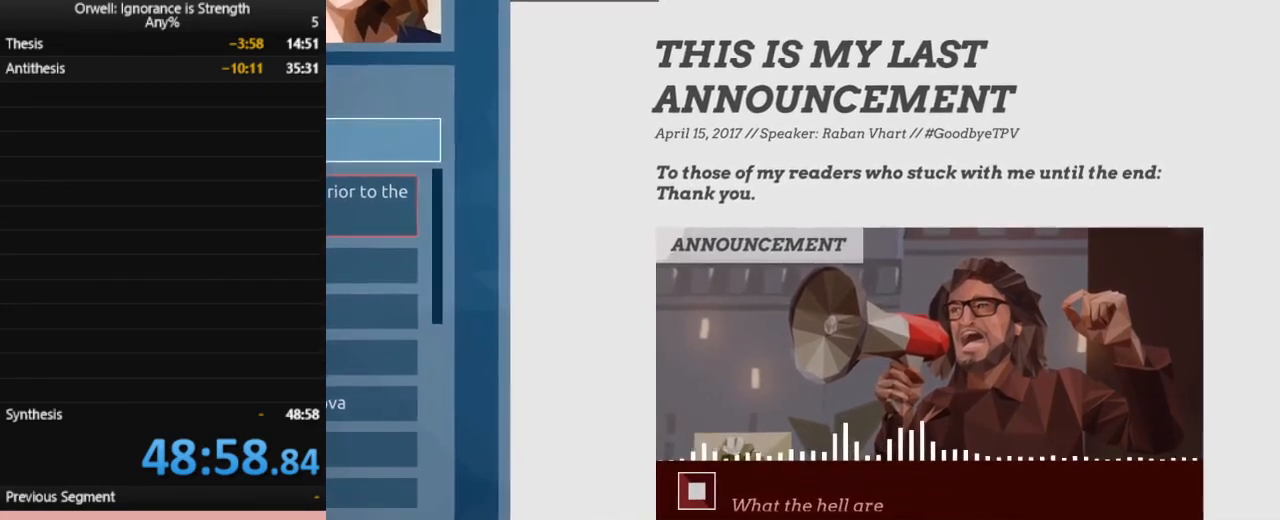
{"keys": [], "mouse": [], "events": [[183, "mouse_left", "down"], [283, "mouse_left", "up"]]}
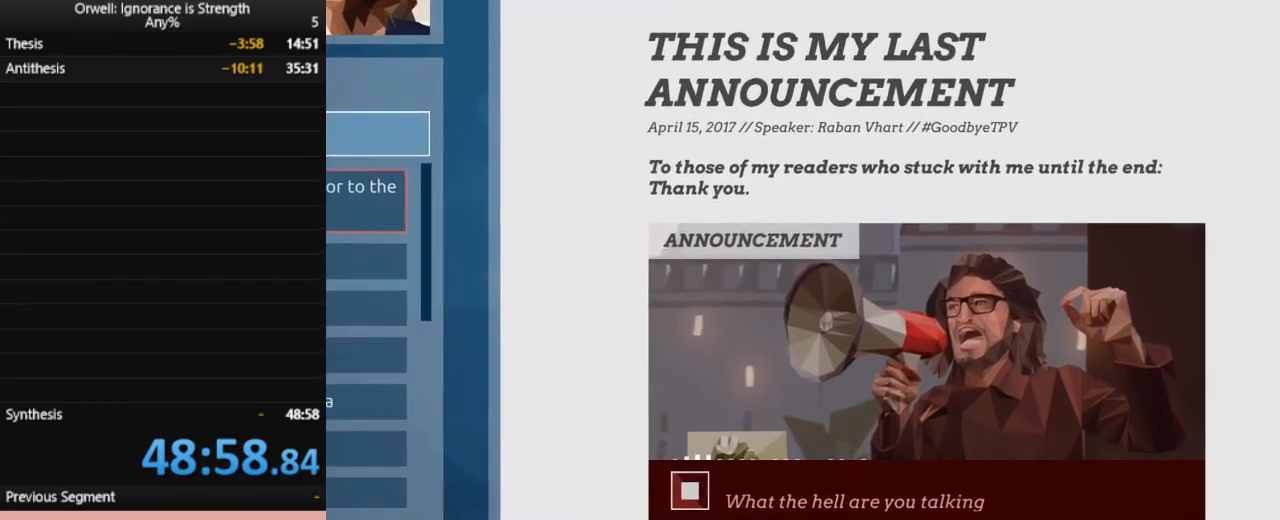
{"keys": [], "mouse": [], "events": []}
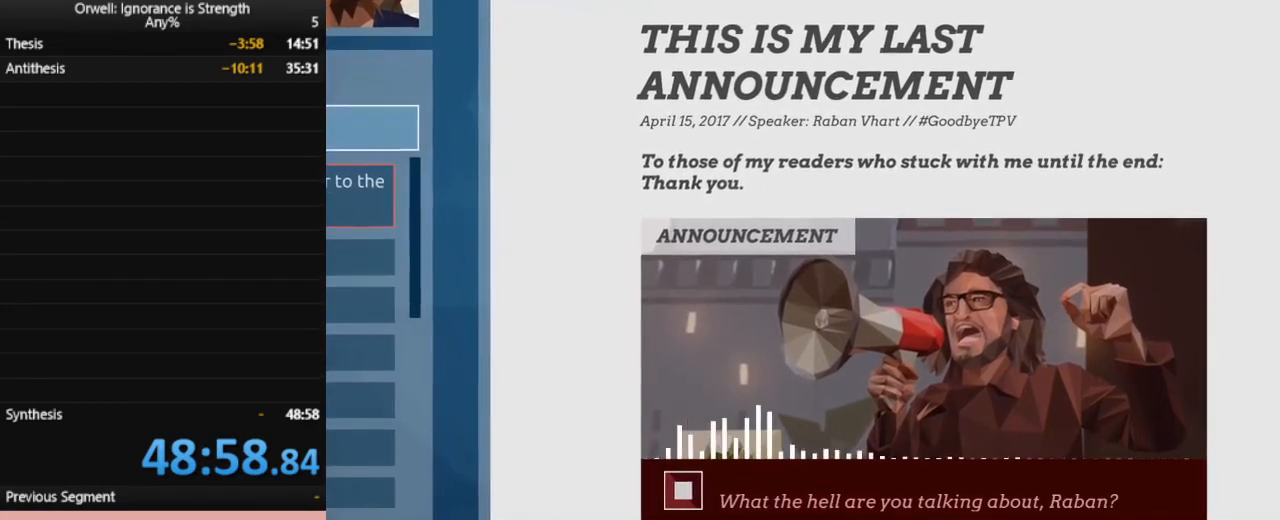
{"keys": [], "mouse": [], "events": []}
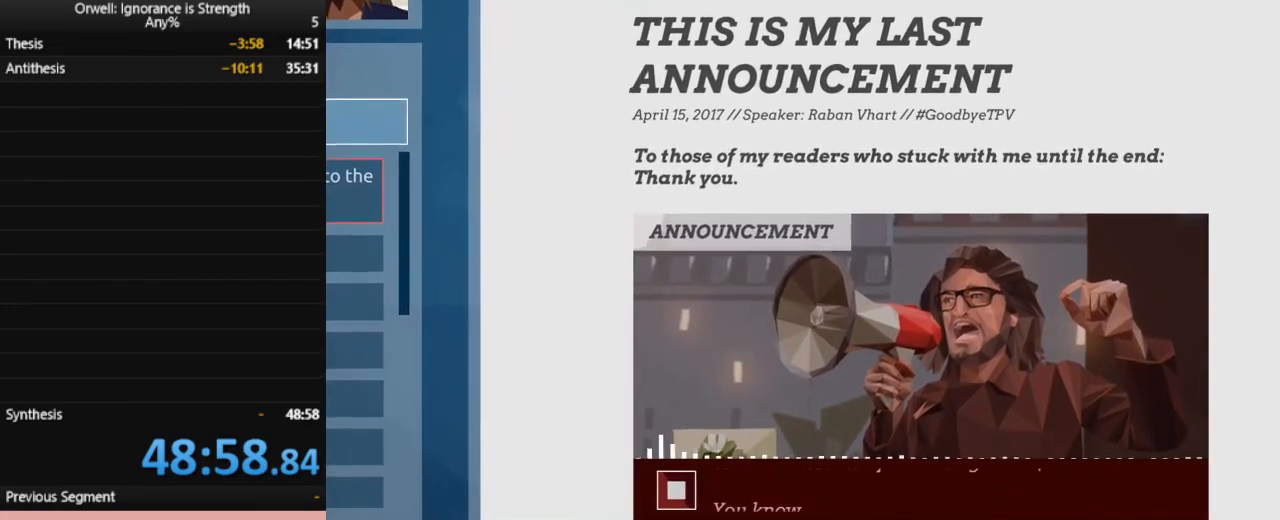
{"keys": [], "mouse": [], "events": []}
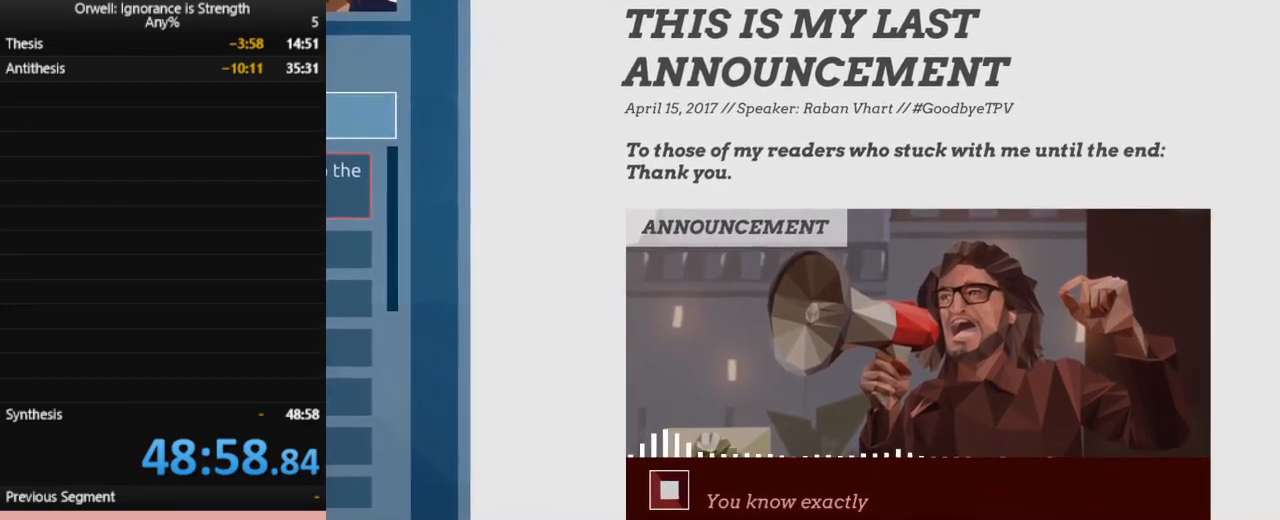
{"keys": [], "mouse": [], "events": []}
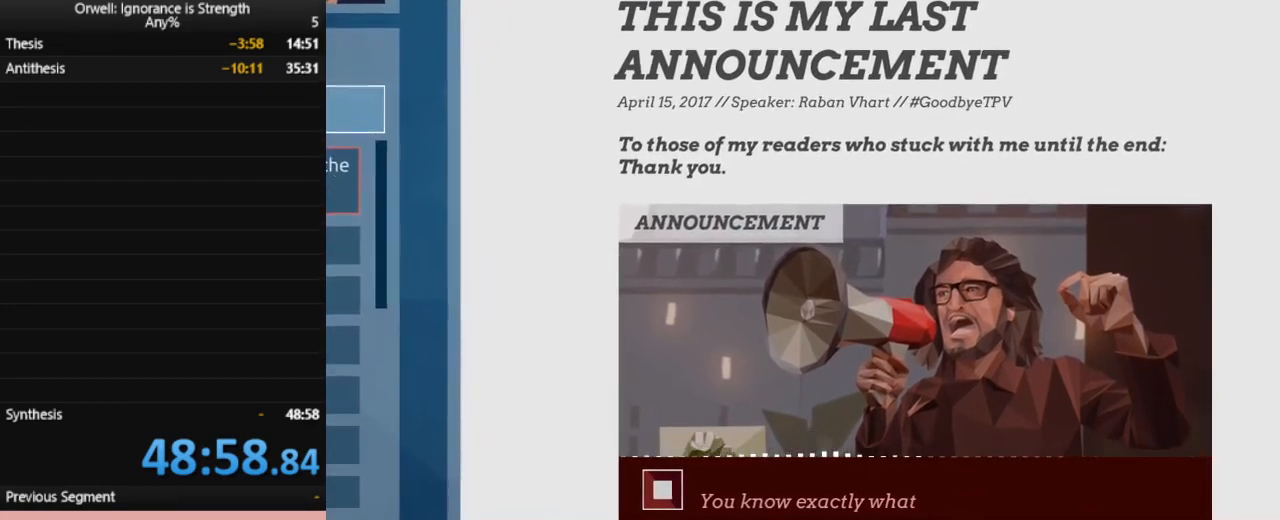
{"keys": [], "mouse": [], "events": []}
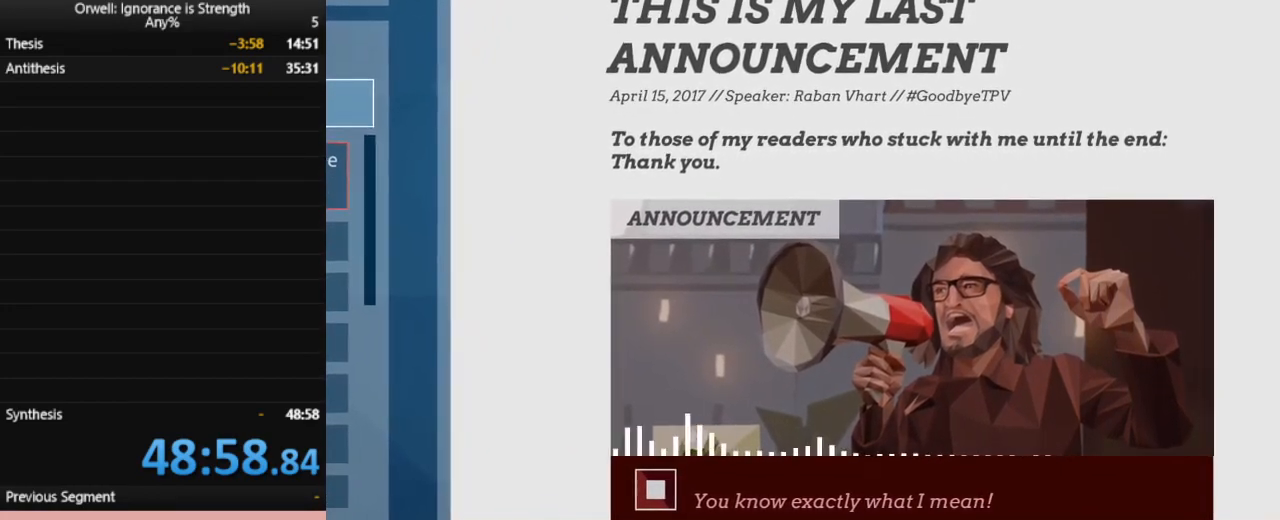
{"keys": [], "mouse": [], "events": []}
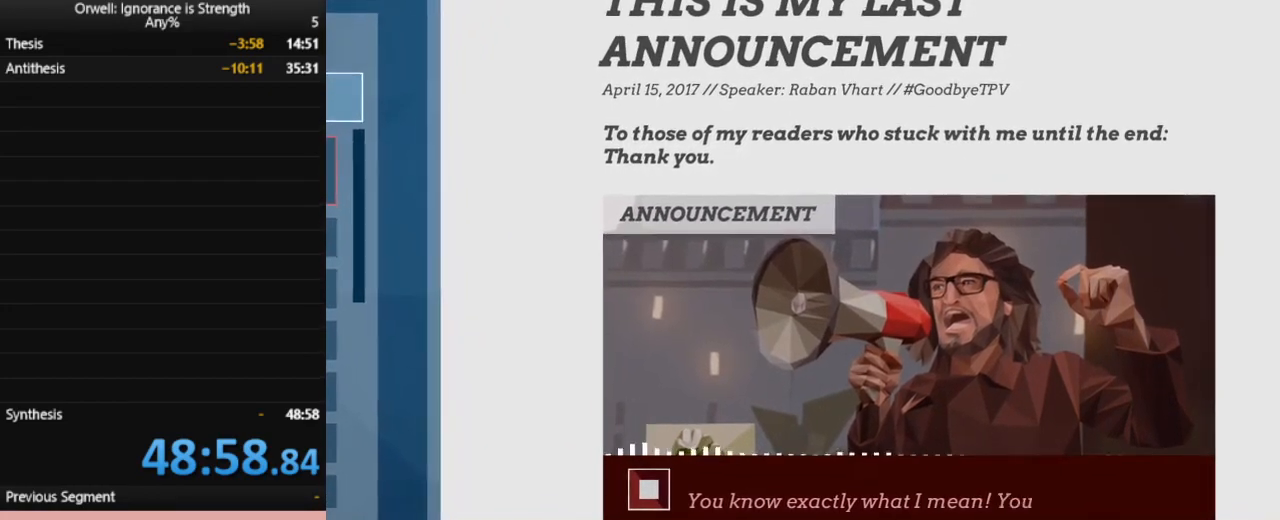
{"keys": [], "mouse": [], "events": []}
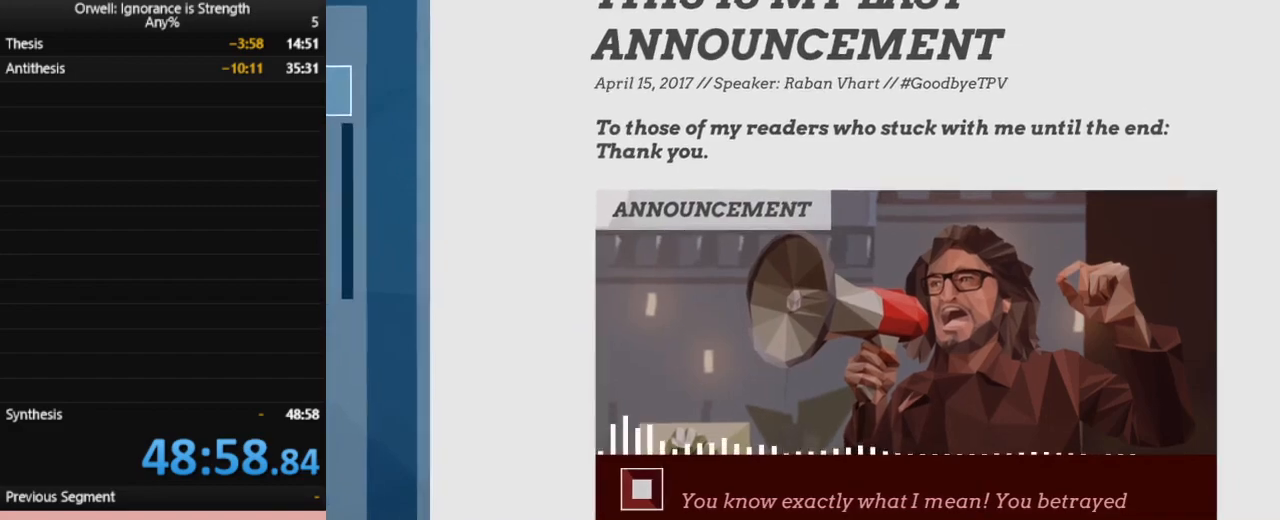
{"keys": [], "mouse": [], "events": []}
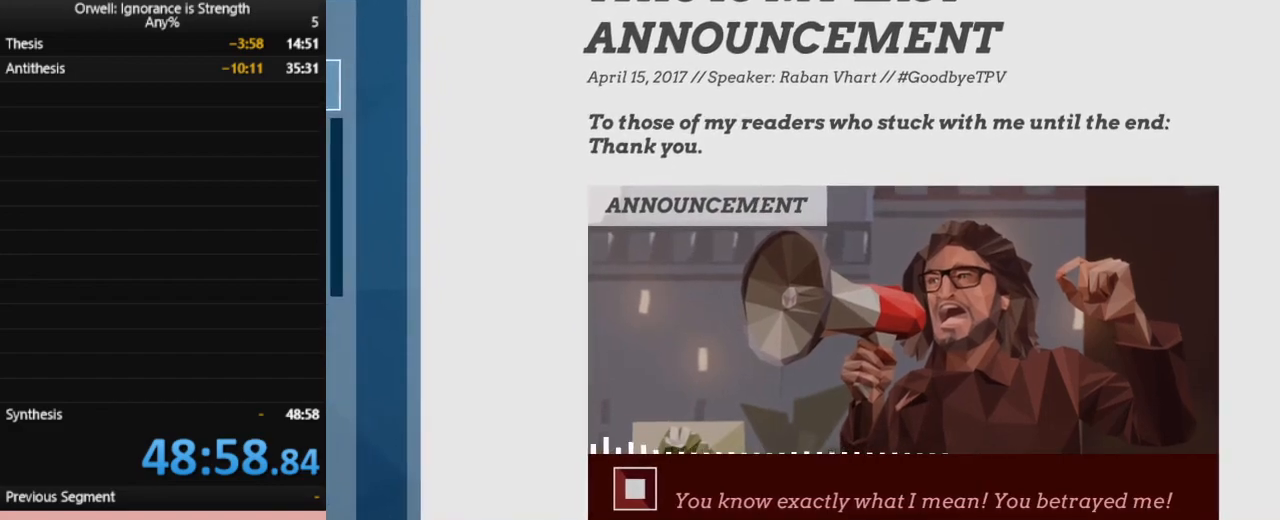
{"keys": [], "mouse": [], "events": []}
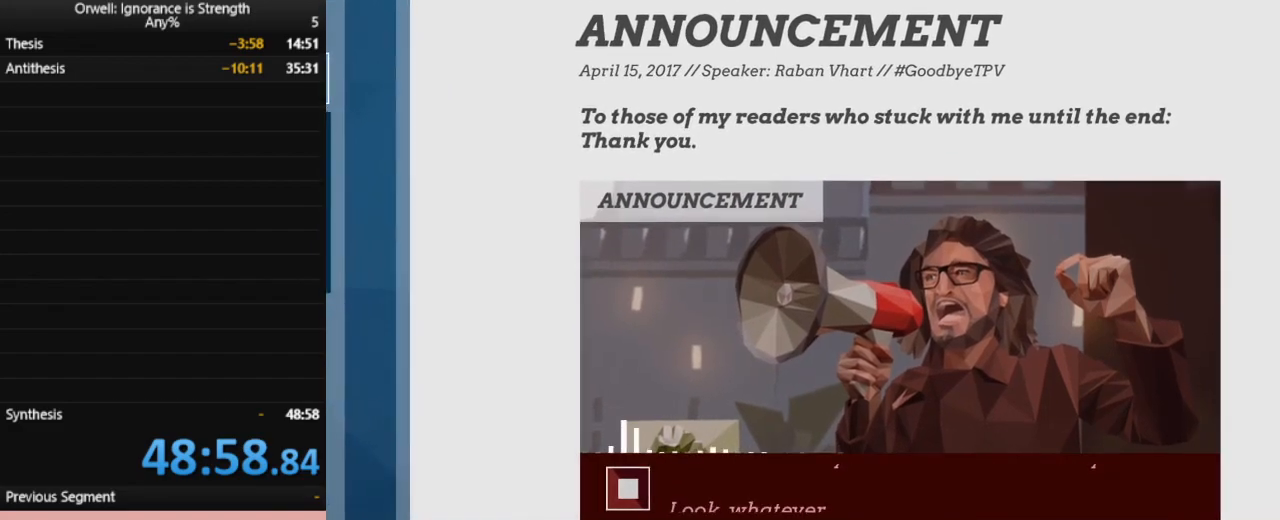
{"keys": [], "mouse": [], "events": []}
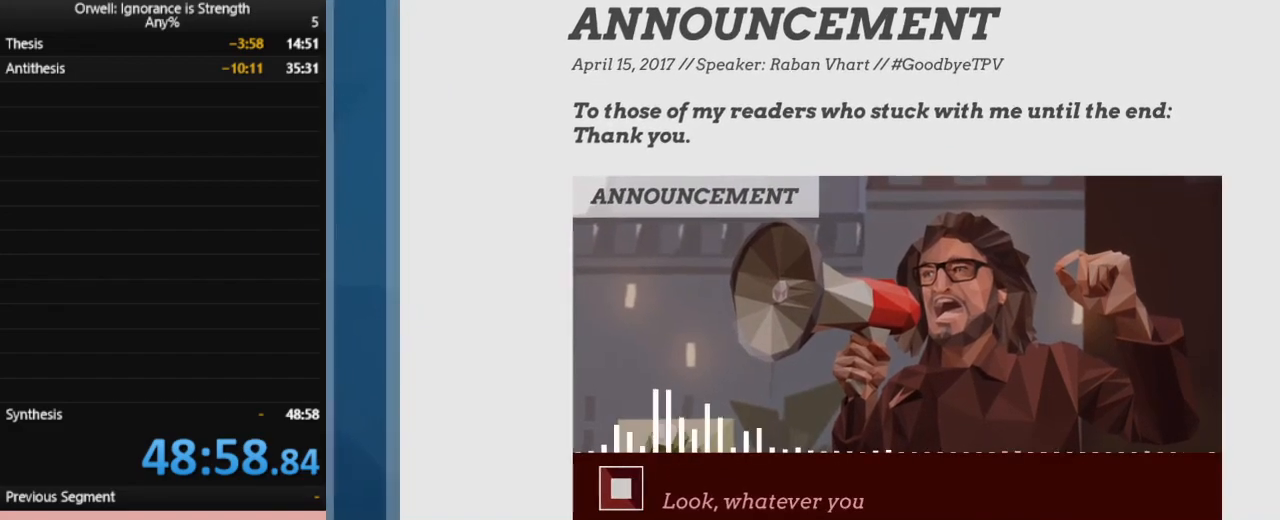
{"keys": [], "mouse": [], "events": [[267, "mouse_left", "down"], [350, "mouse_left", "up"]]}